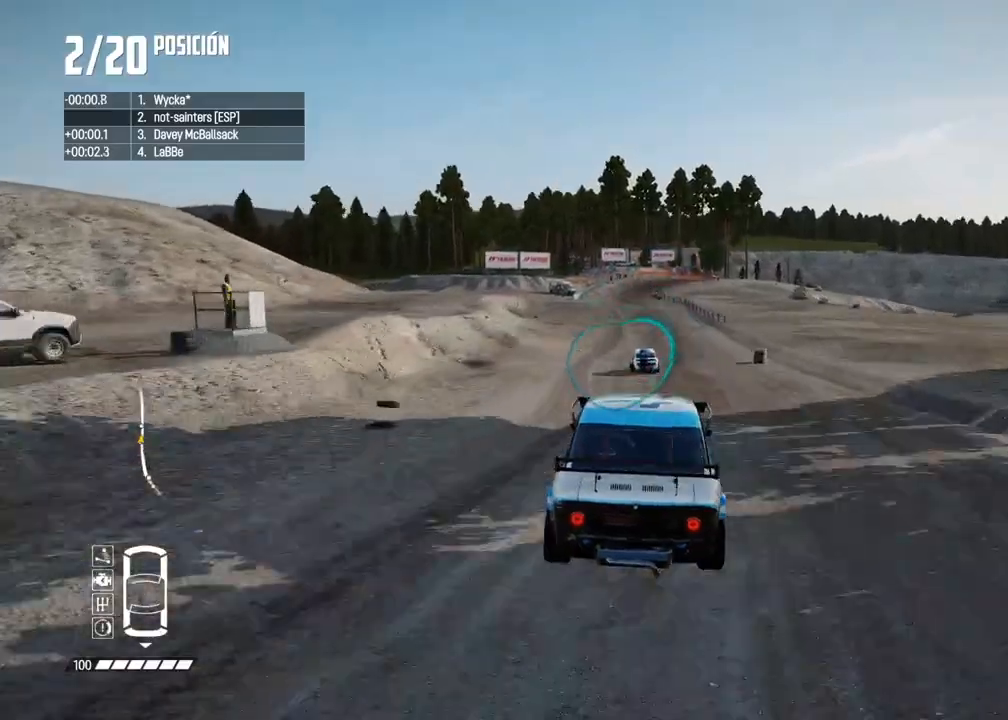
Gameplay with a controller (Xbox layout); each line is a JSON object with the inputs held at the frame after it. "events" lists button and stick changes between this image and that frame as [ms after this image, input, new state], when the widget could be followed in between. Not read: L3.
{"buttons": ["R2"], "left_stick": "center", "right_stick": "center", "events": [[417, "left_stick", "left"], [500, "left_stick", "center"]]}
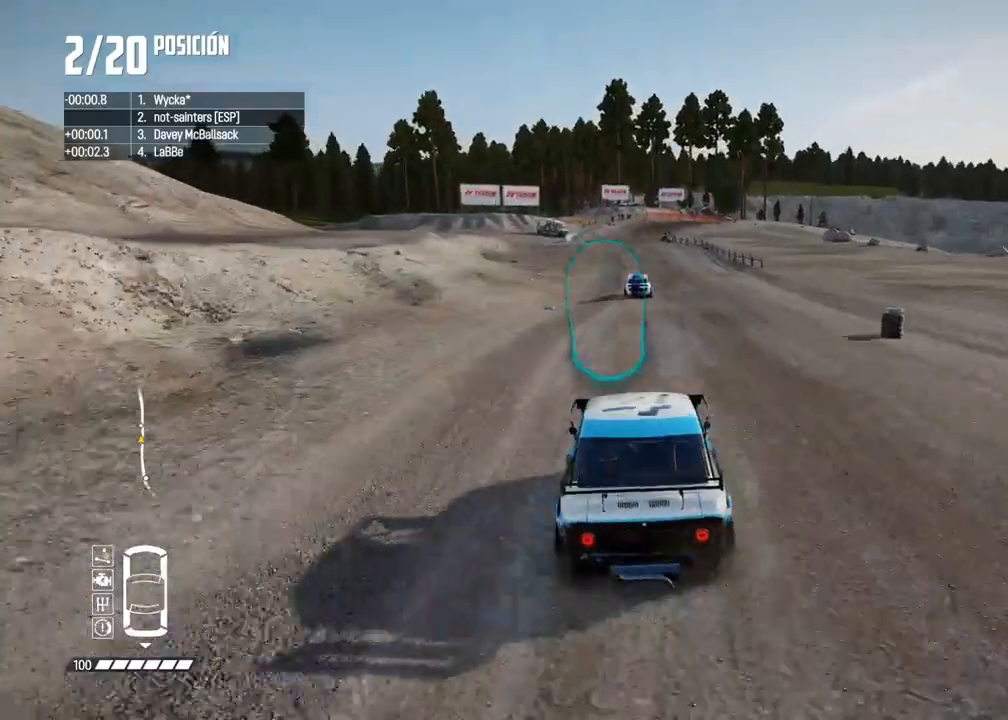
{"buttons": ["R2"], "left_stick": "center", "right_stick": "center", "events": []}
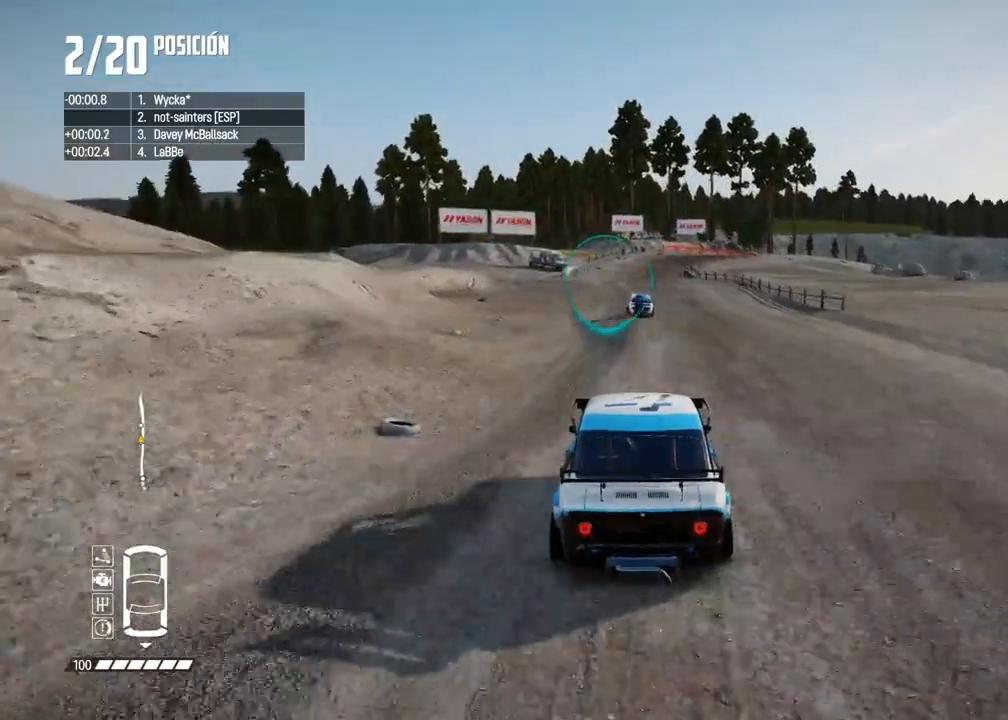
{"buttons": ["R2"], "left_stick": "left", "right_stick": "center", "events": [[283, "left_stick", "left"], [417, "left_stick", "center"], [483, "left_stick", "left"]]}
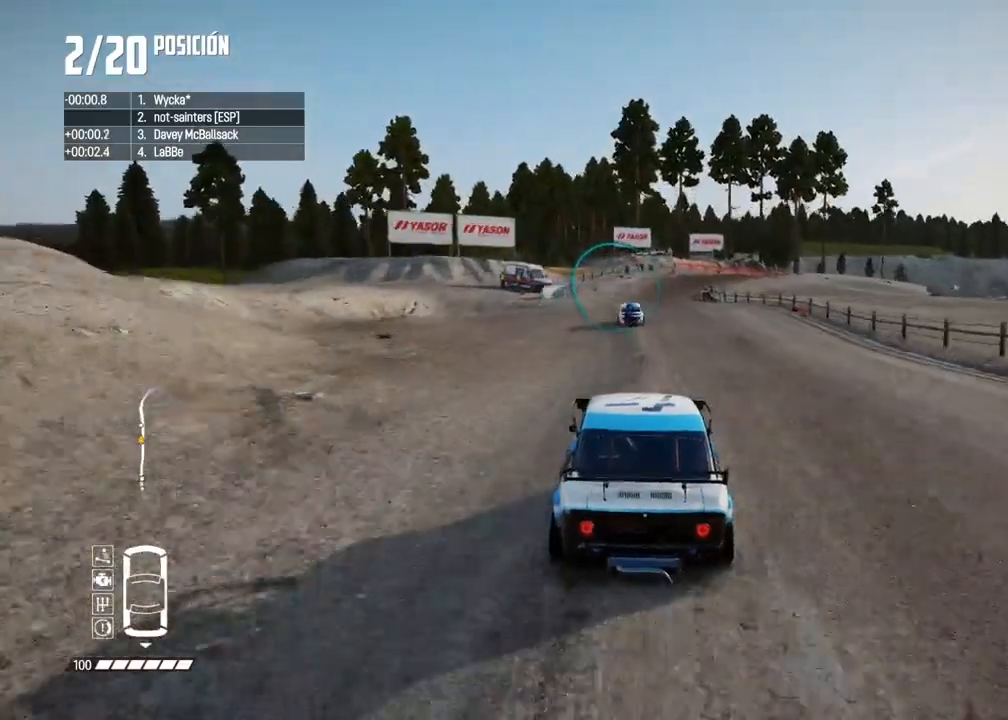
{"buttons": ["X", "L2"], "left_stick": "right", "right_stick": "up", "events": [[100, "left_stick", "center"], [367, "left_stick", "right"], [383, "R2", "up"], [450, "right_stick", "up"], [467, "L2", "down"], [467, "X", "down"]]}
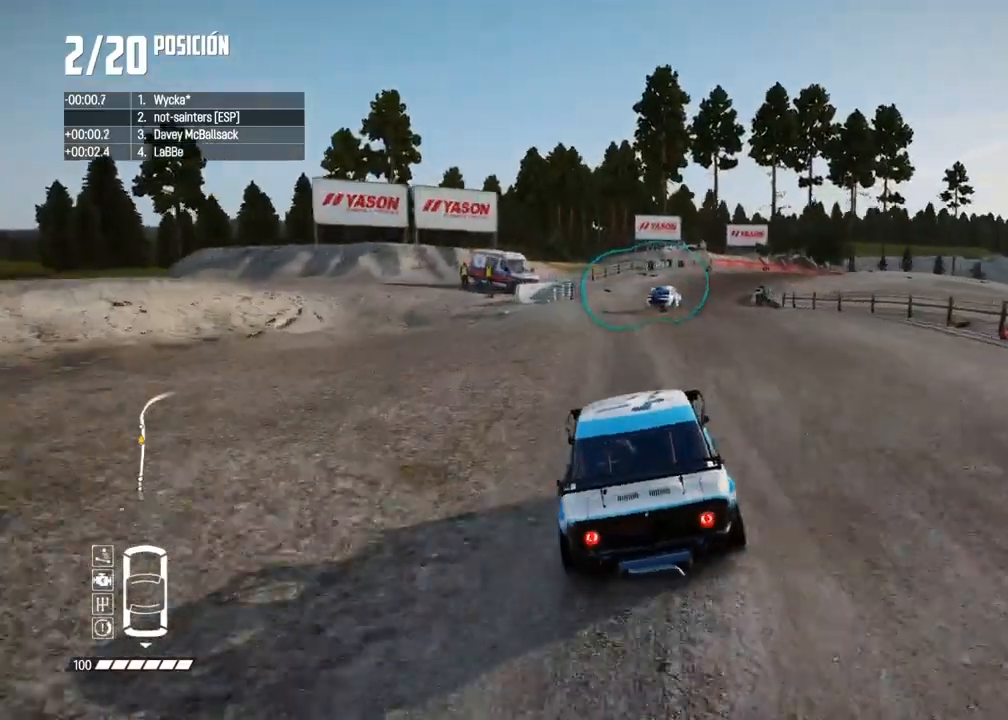
{"buttons": [], "left_stick": "right", "right_stick": "center", "events": [[50, "X", "up"], [100, "left_stick", "center"], [100, "right_stick", "center"], [183, "left_stick", "right"], [267, "L2", "up"], [283, "left_stick", "center"], [333, "right_stick", "down"], [367, "left_stick", "right"], [433, "right_stick", "center"]]}
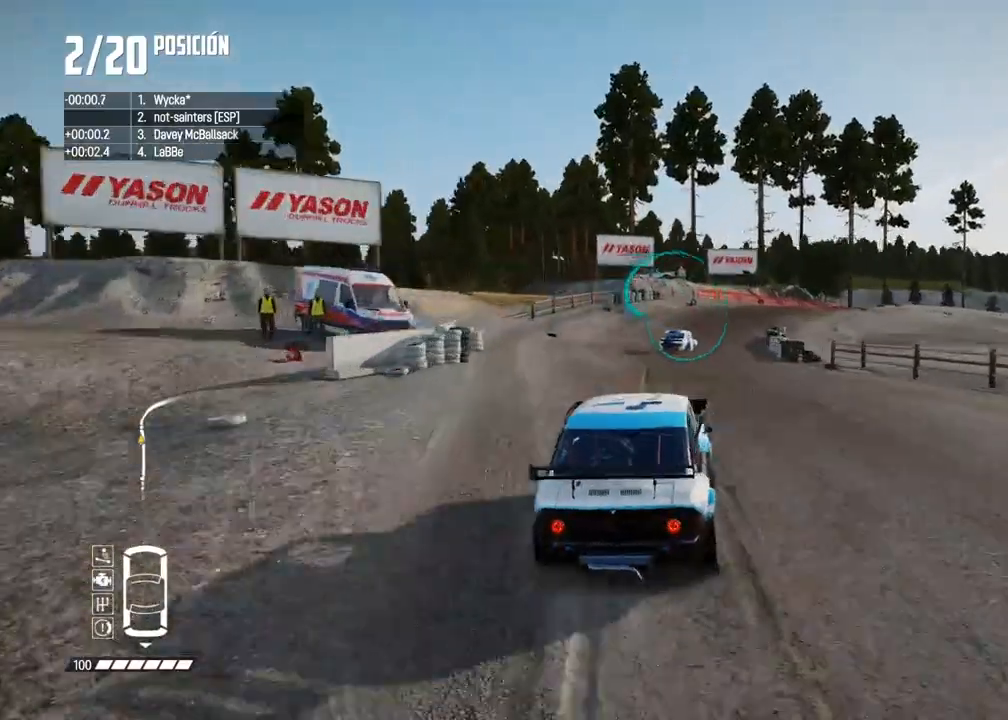
{"buttons": [], "left_stick": "right", "right_stick": "center", "events": []}
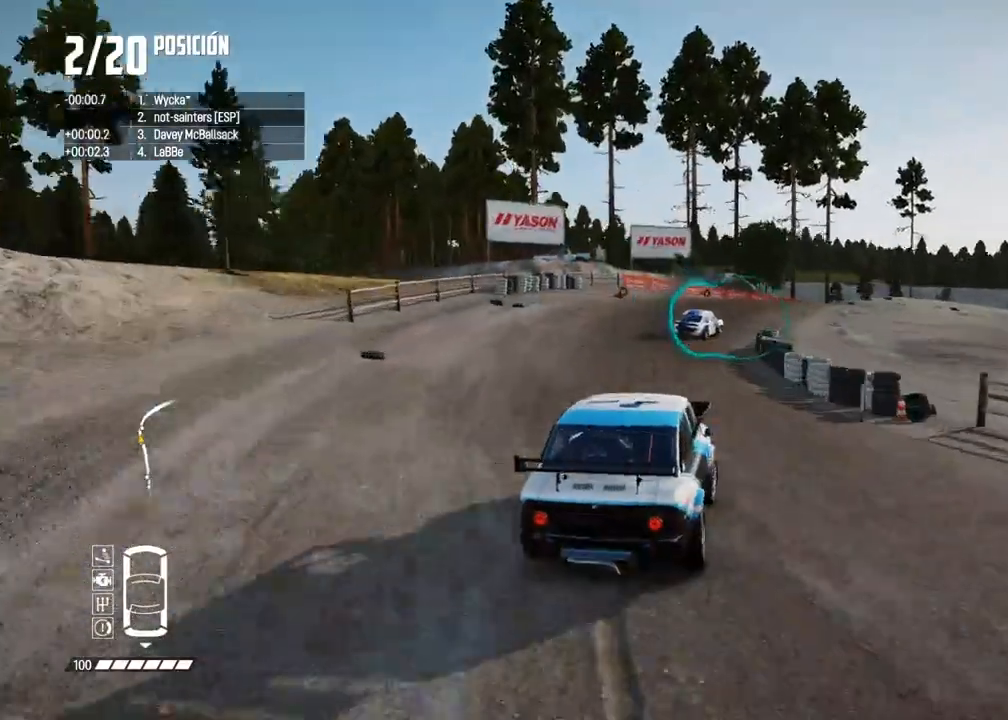
{"buttons": [], "left_stick": "center", "right_stick": "center", "events": [[467, "left_stick", "center"]]}
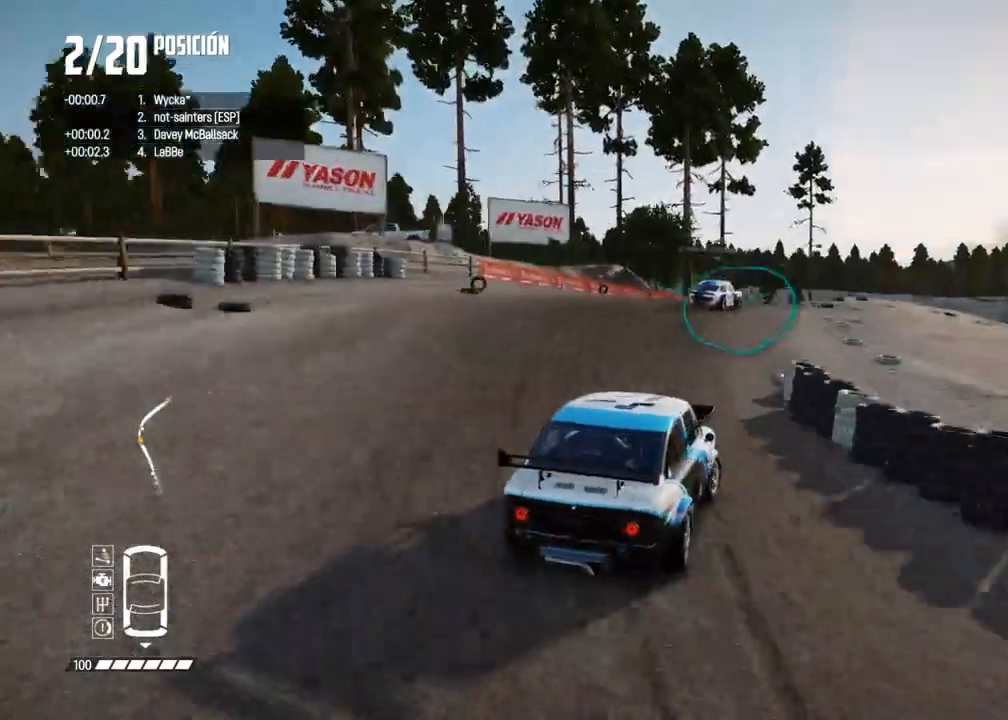
{"buttons": ["R2"], "left_stick": "center", "right_stick": "center", "events": [[50, "R2", "down"], [133, "R2", "up"], [217, "R2", "down"], [317, "R2", "up"], [367, "R2", "down"]]}
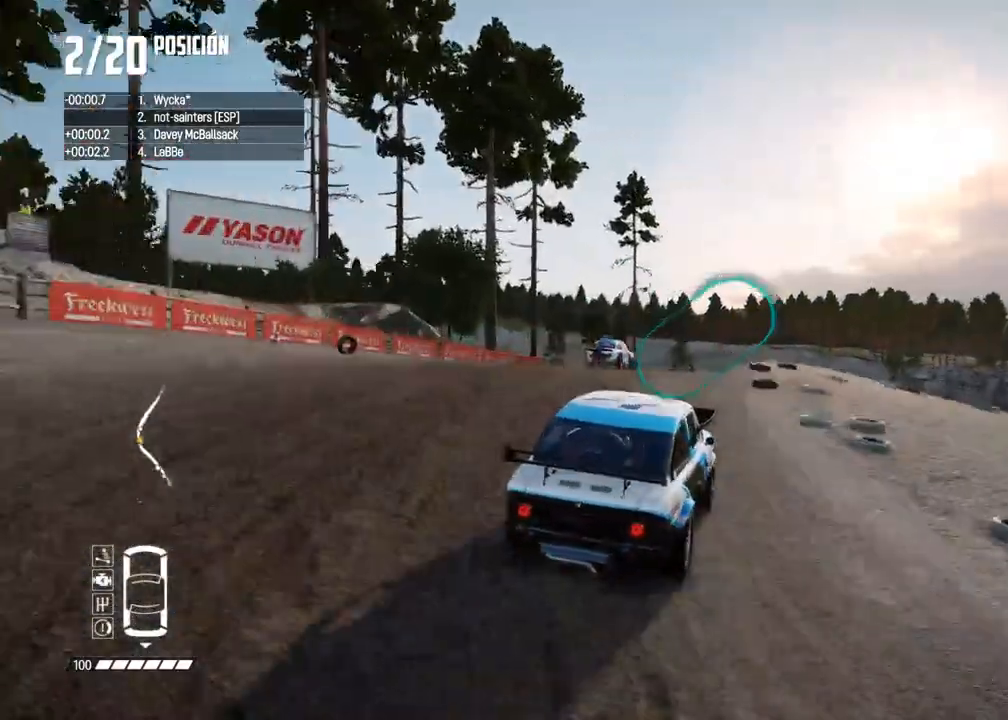
{"buttons": [], "left_stick": "left", "right_stick": "center", "events": [[117, "left_stick", "right"], [250, "left_stick", "center"], [417, "left_stick", "left"], [433, "R2", "up"]]}
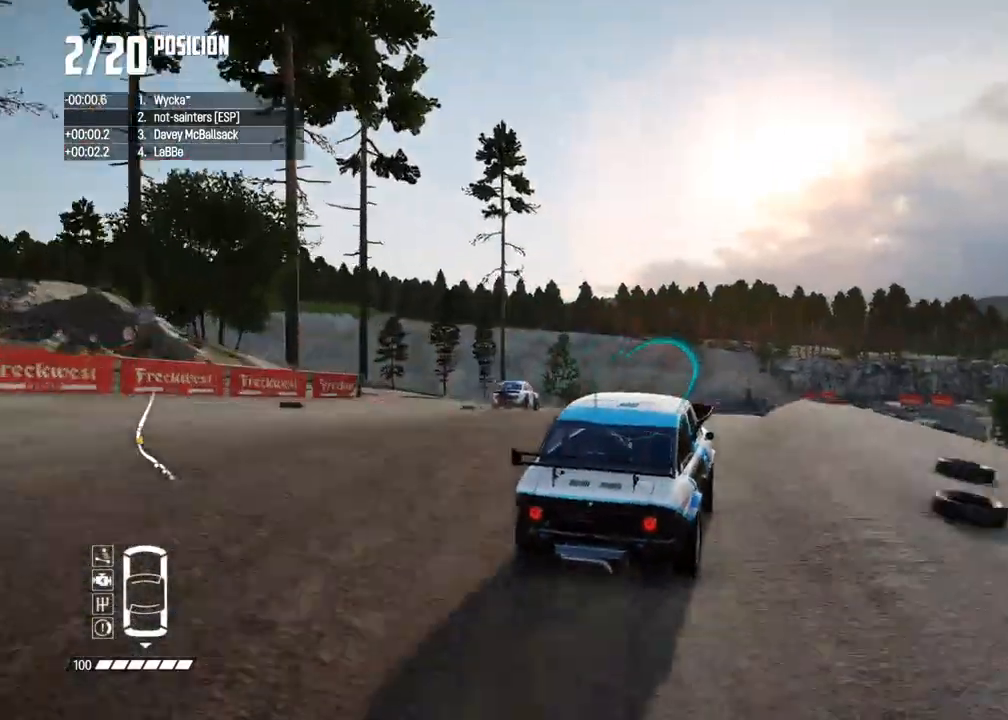
{"buttons": ["R2"], "left_stick": "left", "right_stick": "center", "events": [[33, "R2", "down"], [217, "left_stick", "center"], [267, "left_stick", "left"]]}
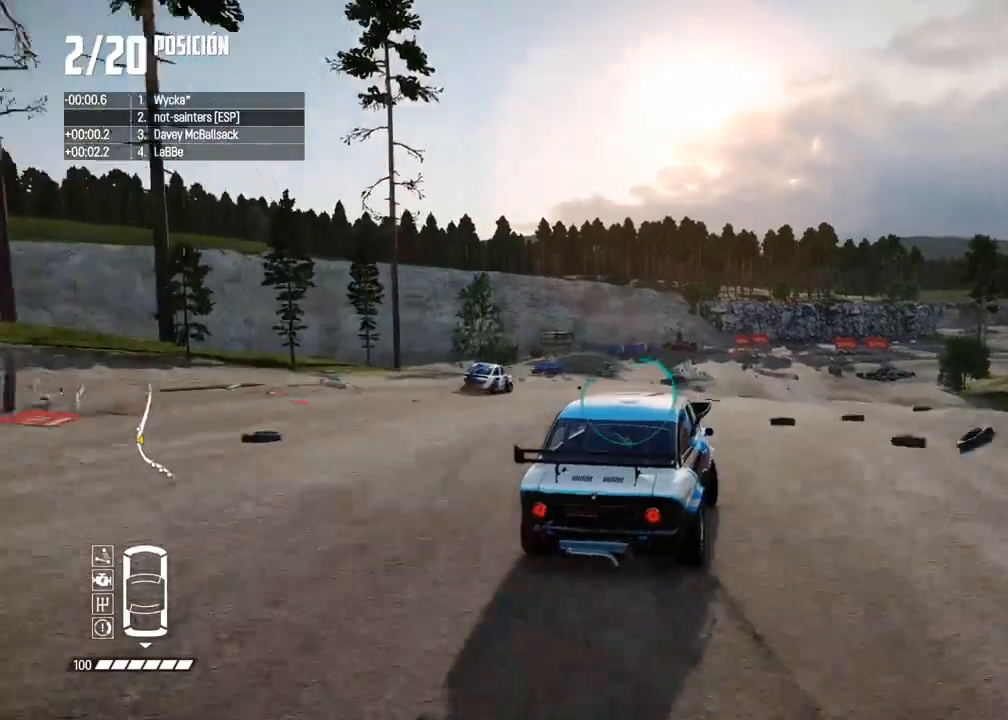
{"buttons": ["R2"], "left_stick": "right", "right_stick": "center", "events": [[233, "left_stick", "center"], [450, "left_stick", "right"]]}
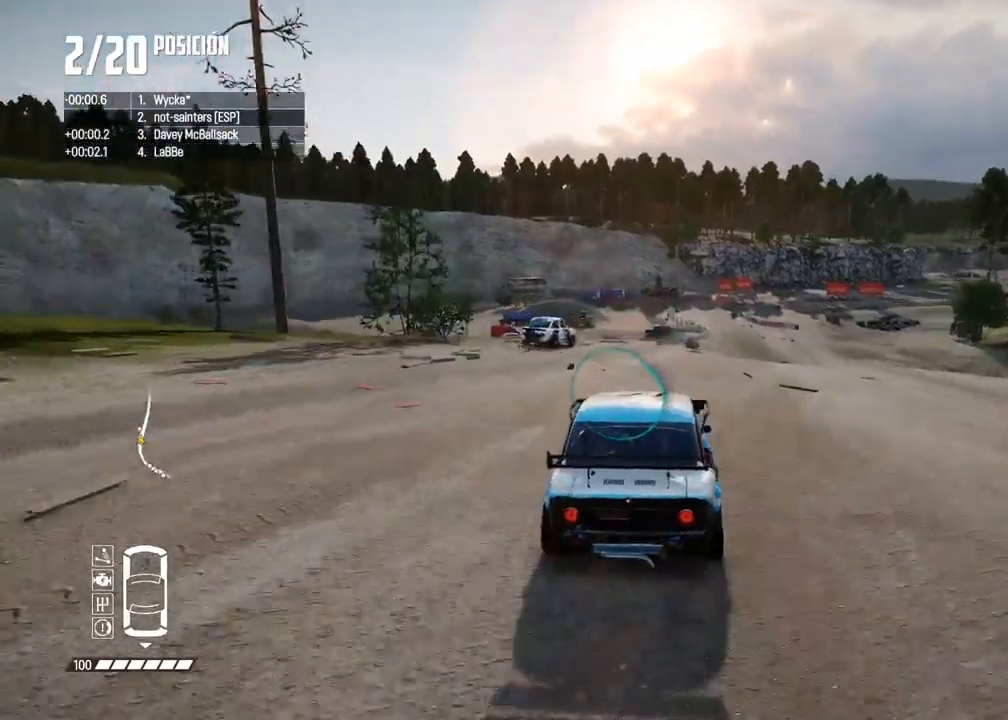
{"buttons": ["R2"], "left_stick": "center", "right_stick": "center", "events": [[317, "A", "down"], [350, "left_stick", "center"], [467, "A", "up"]]}
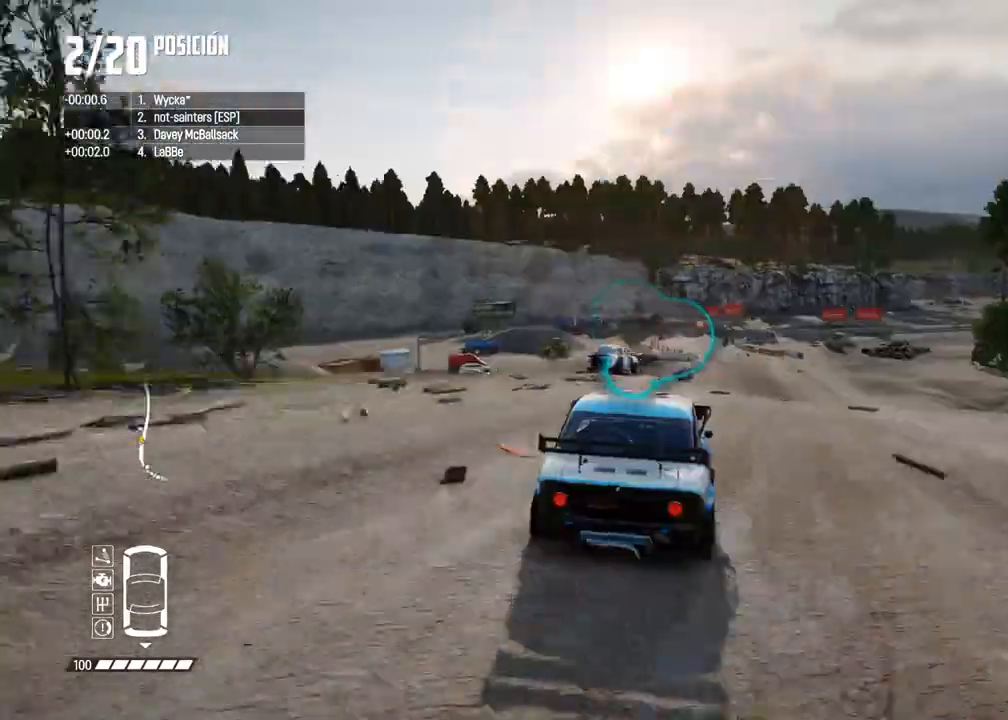
{"buttons": ["R2"], "left_stick": "center", "right_stick": "center", "events": []}
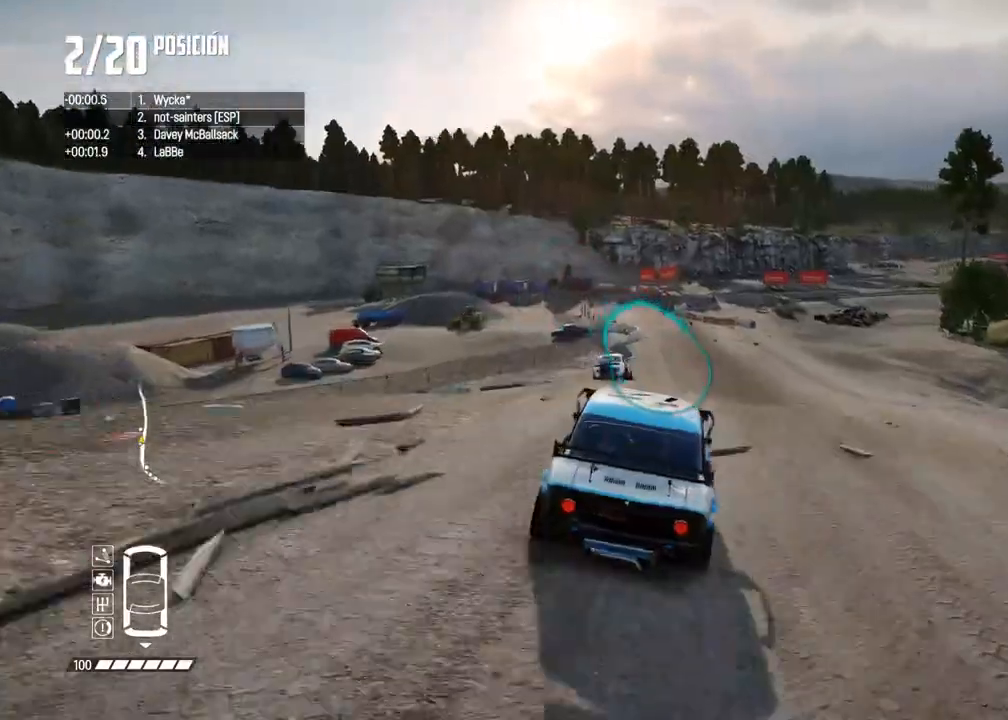
{"buttons": ["R2"], "left_stick": "center", "right_stick": "center", "events": [[67, "left_stick", "right"], [167, "left_stick", "center"]]}
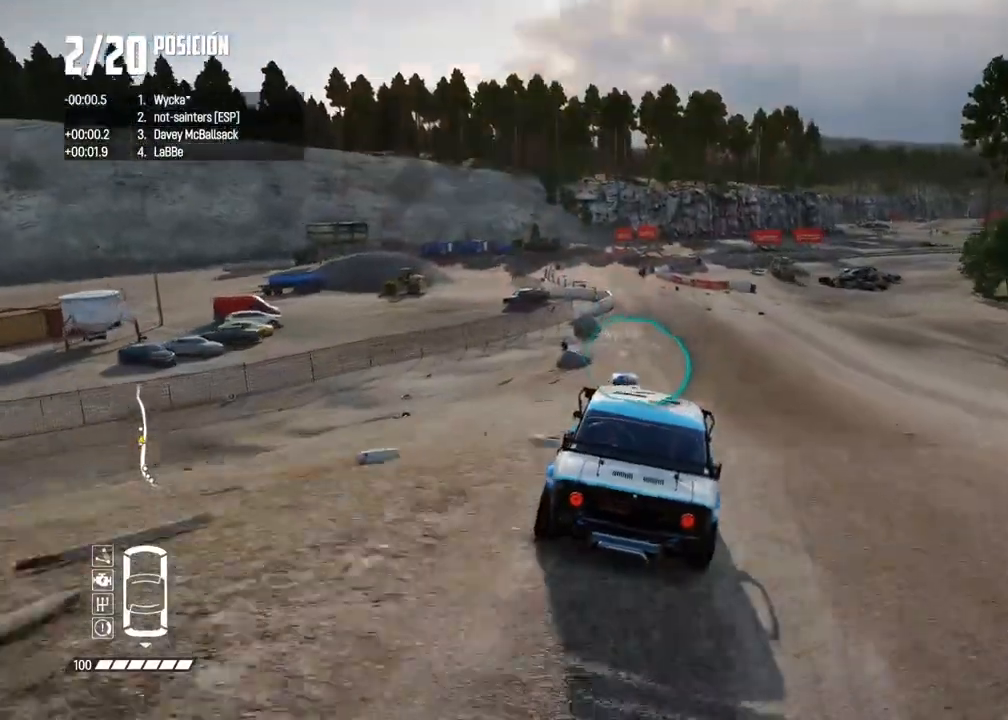
{"buttons": ["R2"], "left_stick": "center", "right_stick": "center", "events": [[67, "left_stick", "right"], [167, "left_stick", "center"]]}
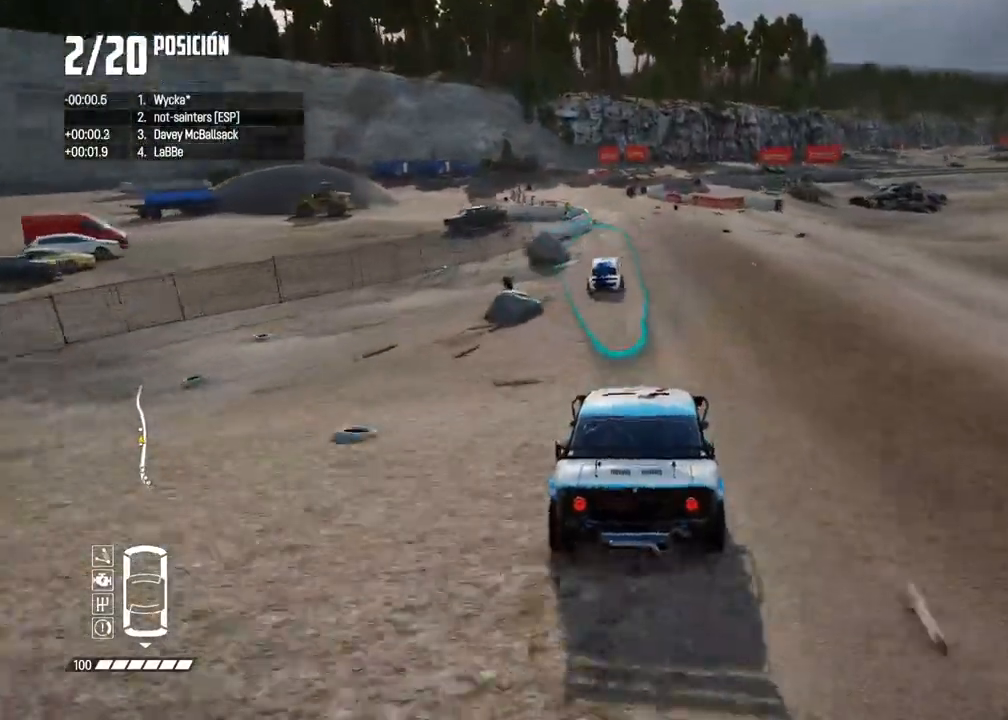
{"buttons": ["R2"], "left_stick": "center", "right_stick": "center", "events": [[150, "left_stick", "left"], [367, "left_stick", "center"]]}
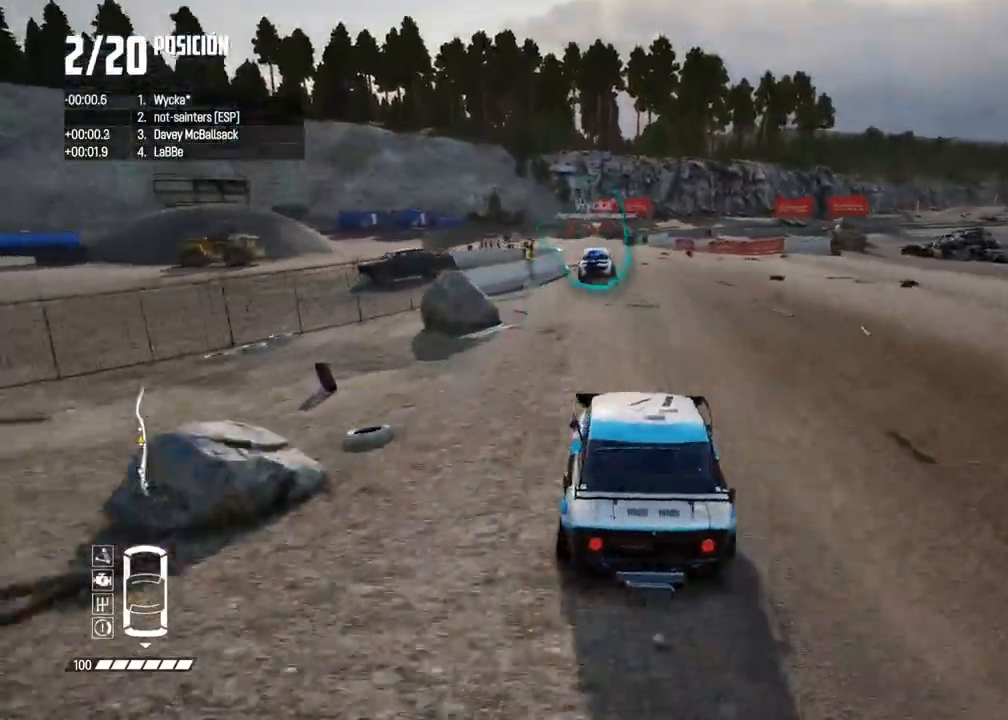
{"buttons": ["R2"], "left_stick": "center", "right_stick": "center", "events": [[33, "left_stick", "left"], [117, "left_stick", "center"], [183, "left_stick", "left"], [367, "left_stick", "center"]]}
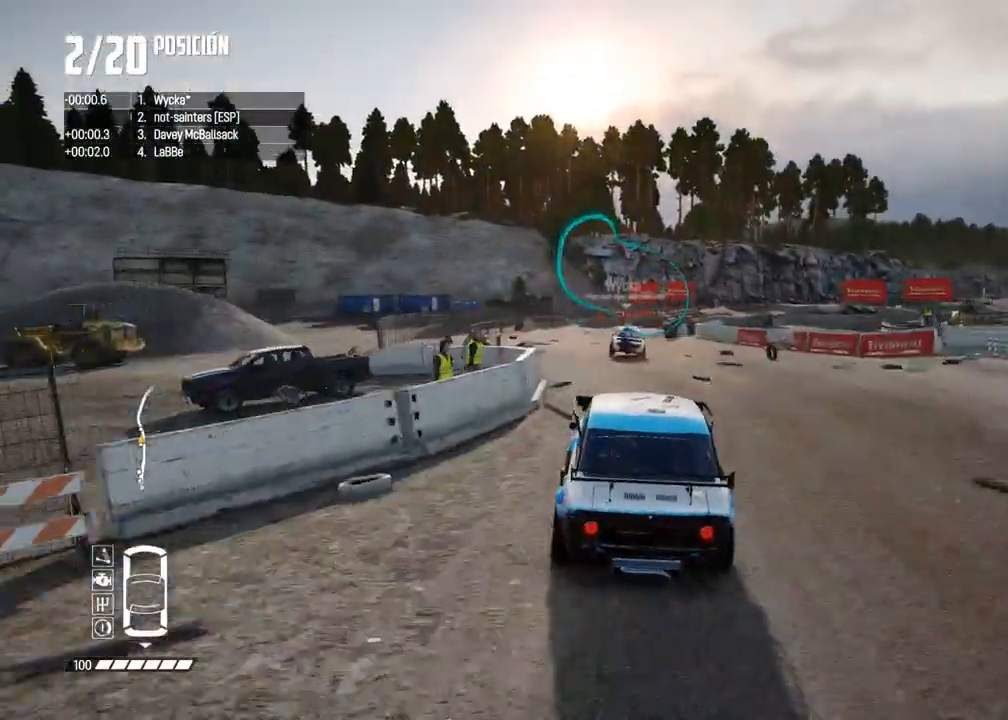
{"buttons": ["R2"], "left_stick": "right", "right_stick": "center", "events": [[17, "left_stick", "left"], [117, "left_stick", "center"], [350, "left_stick", "right"]]}
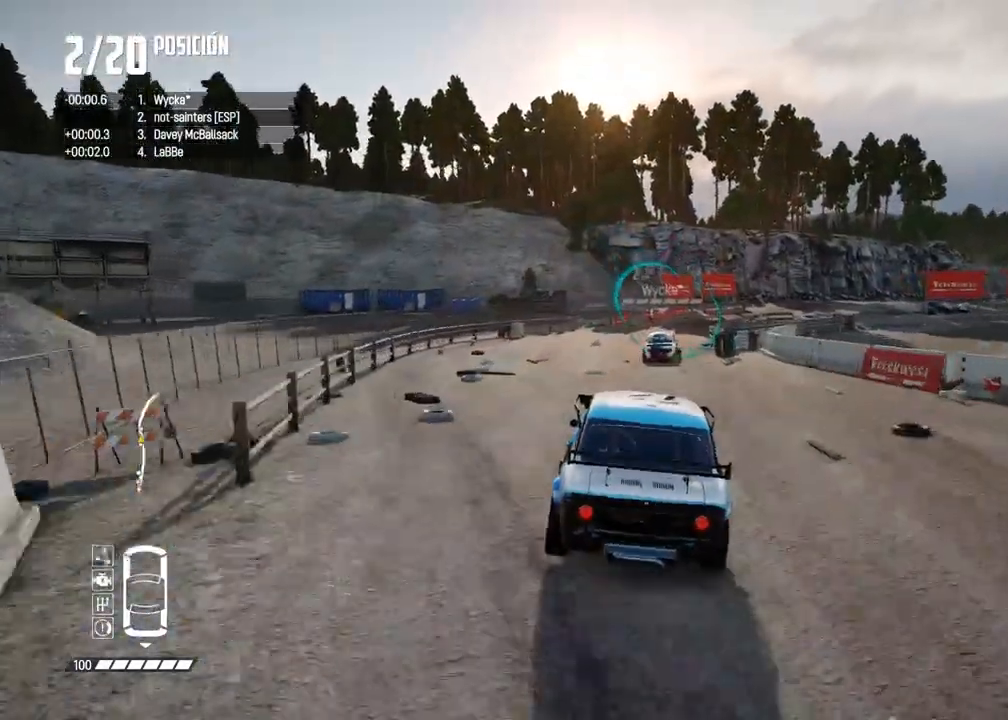
{"buttons": ["R2"], "left_stick": "center", "right_stick": "center", "events": [[250, "left_stick", "center"], [317, "left_stick", "right"], [483, "left_stick", "center"]]}
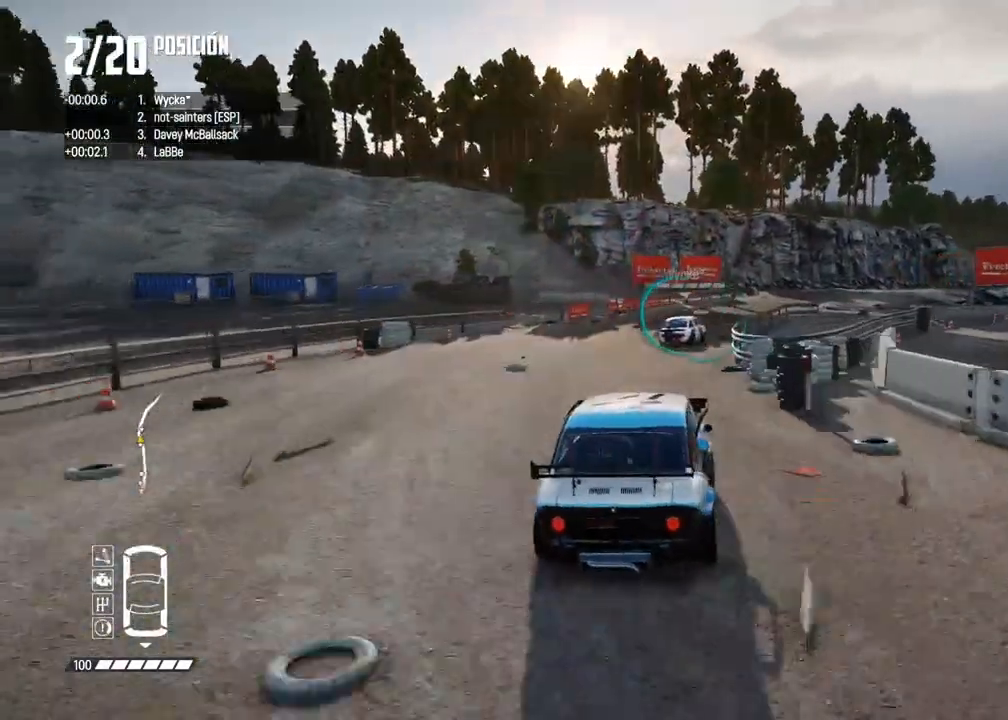
{"buttons": ["R2"], "left_stick": "center", "right_stick": "center", "events": [[117, "left_stick", "right"], [167, "R1", "down"], [167, "right_stick", "up"], [217, "R1", "up"], [250, "left_stick", "center"], [267, "right_stick", "center"]]}
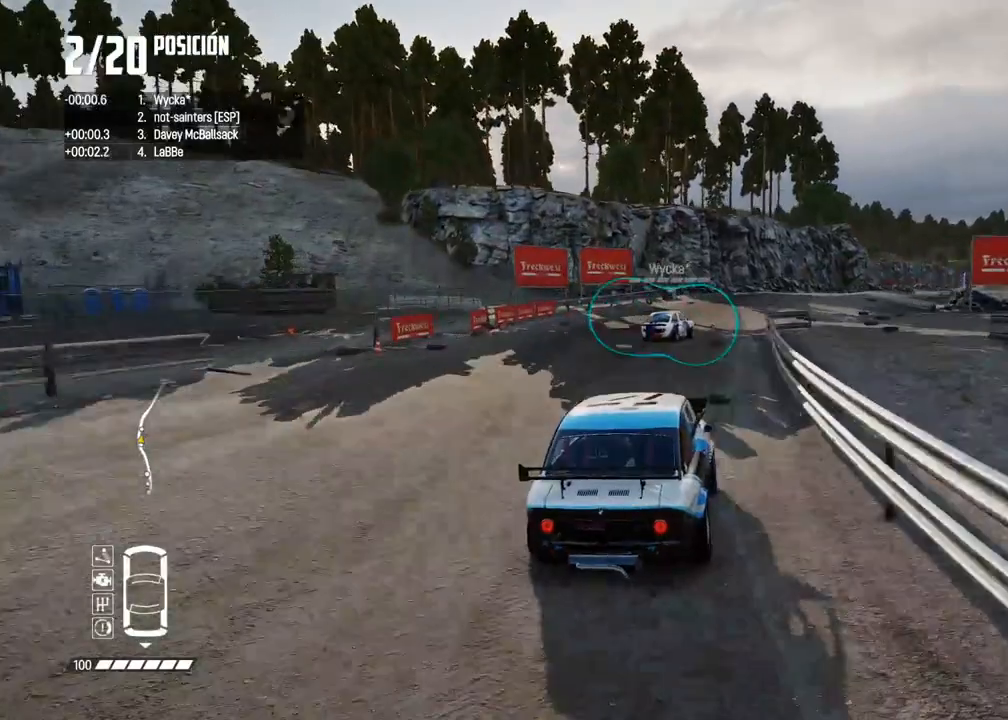
{"buttons": ["A", "R2"], "left_stick": "right", "right_stick": "center", "events": [[133, "left_stick", "right"], [317, "left_stick", "center"], [400, "left_stick", "right"], [467, "A", "down"]]}
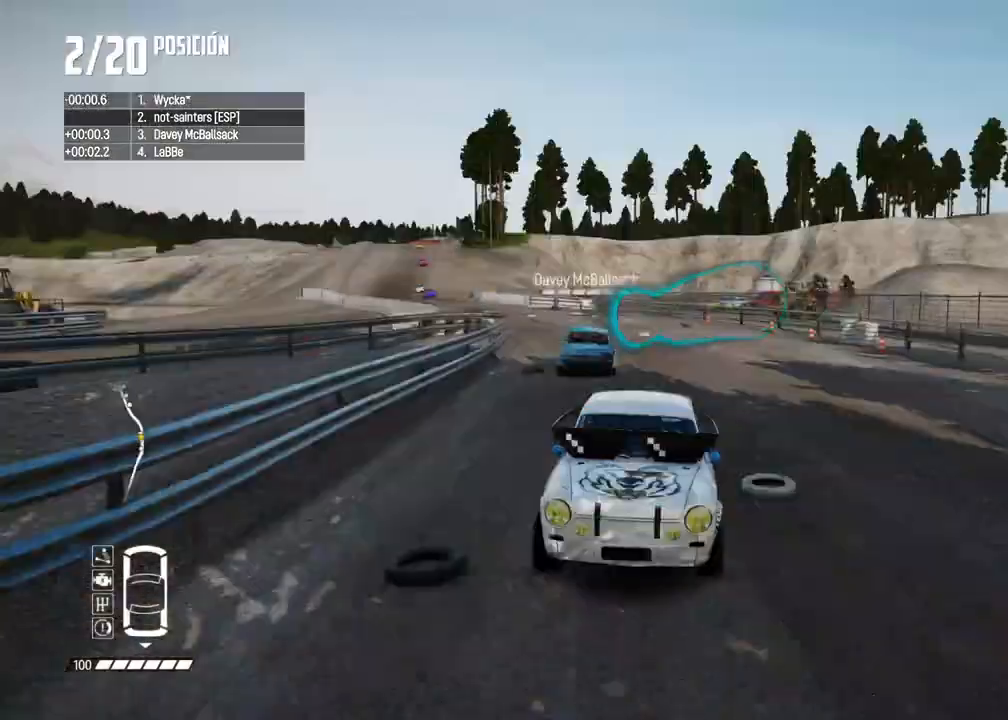
{"buttons": ["R2"], "left_stick": "center", "right_stick": "center", "events": [[67, "A", "up"], [67, "left_stick", "center"], [133, "left_stick", "right"], [250, "left_stick", "center"], [350, "left_stick", "right"], [467, "left_stick", "center"]]}
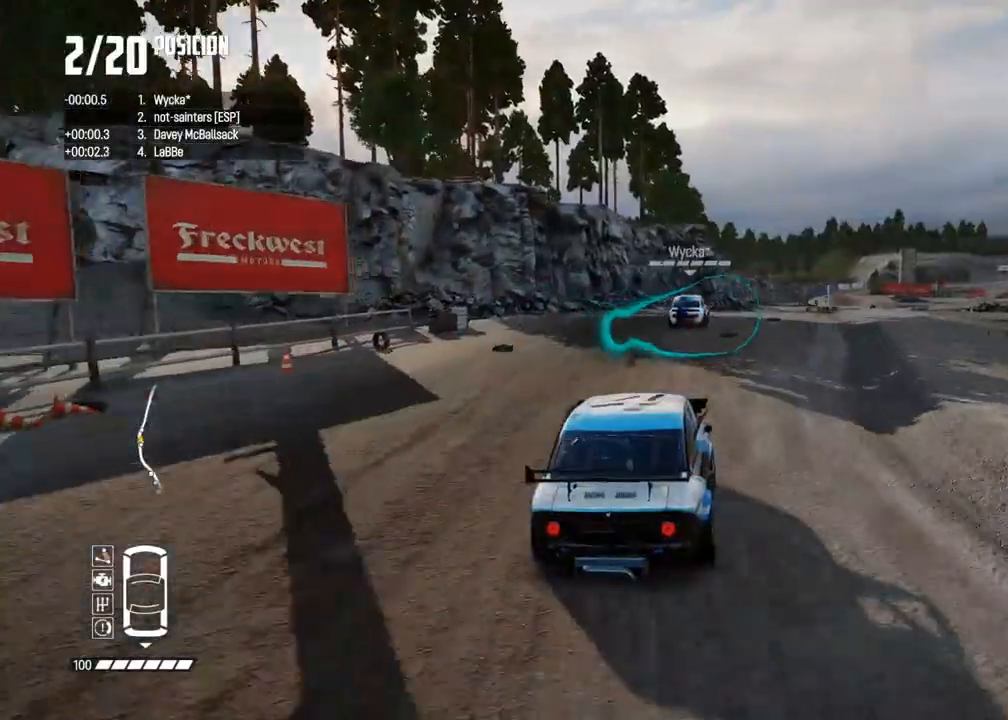
{"buttons": ["R2"], "left_stick": "left", "right_stick": "center", "events": [[33, "left_stick", "right"], [150, "left_stick", "center"], [500, "left_stick", "left"]]}
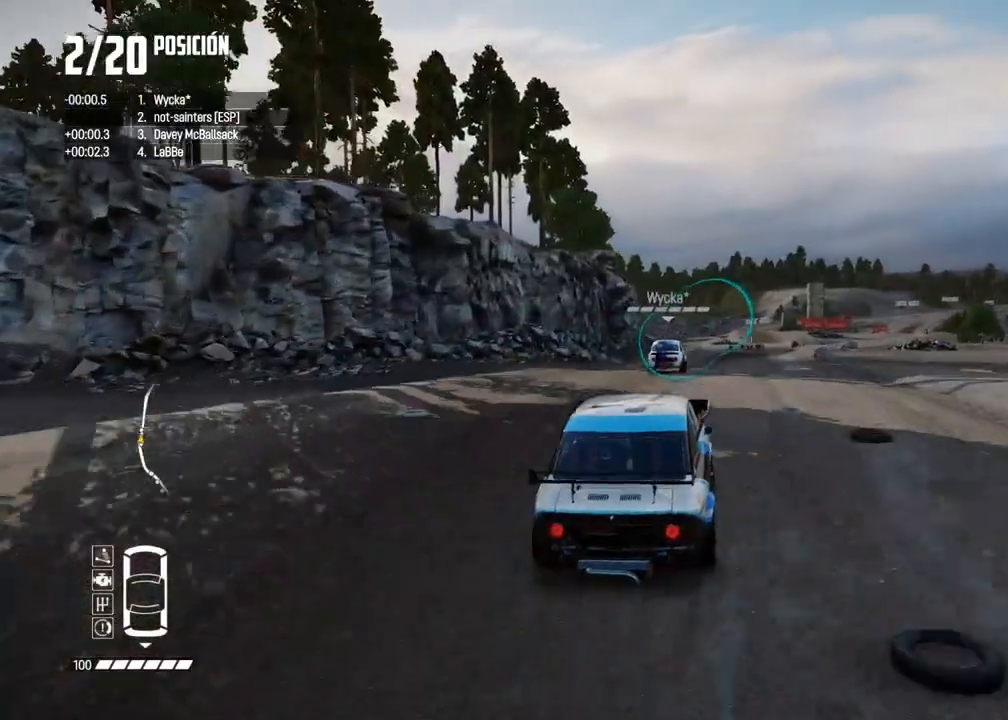
{"buttons": ["R2"], "left_stick": "right", "right_stick": "center", "events": [[100, "left_stick", "center"], [217, "left_stick", "right"], [333, "left_stick", "center"], [467, "left_stick", "right"]]}
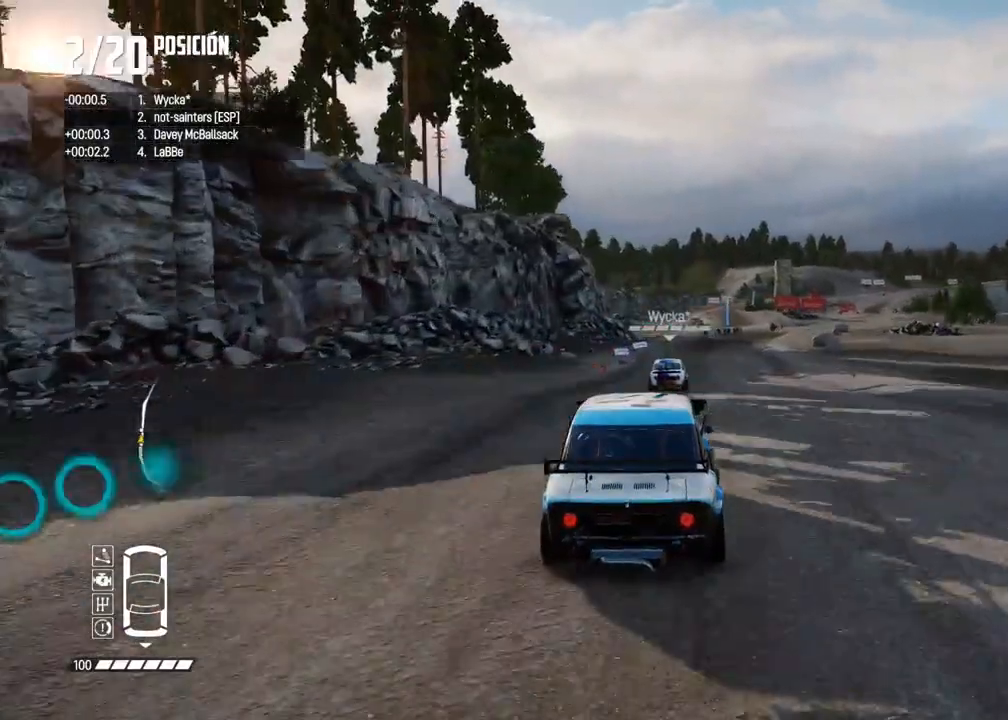
{"buttons": ["R2"], "left_stick": "center", "right_stick": "center", "events": [[83, "left_stick", "center"], [400, "left_stick", "right"], [500, "left_stick", "center"]]}
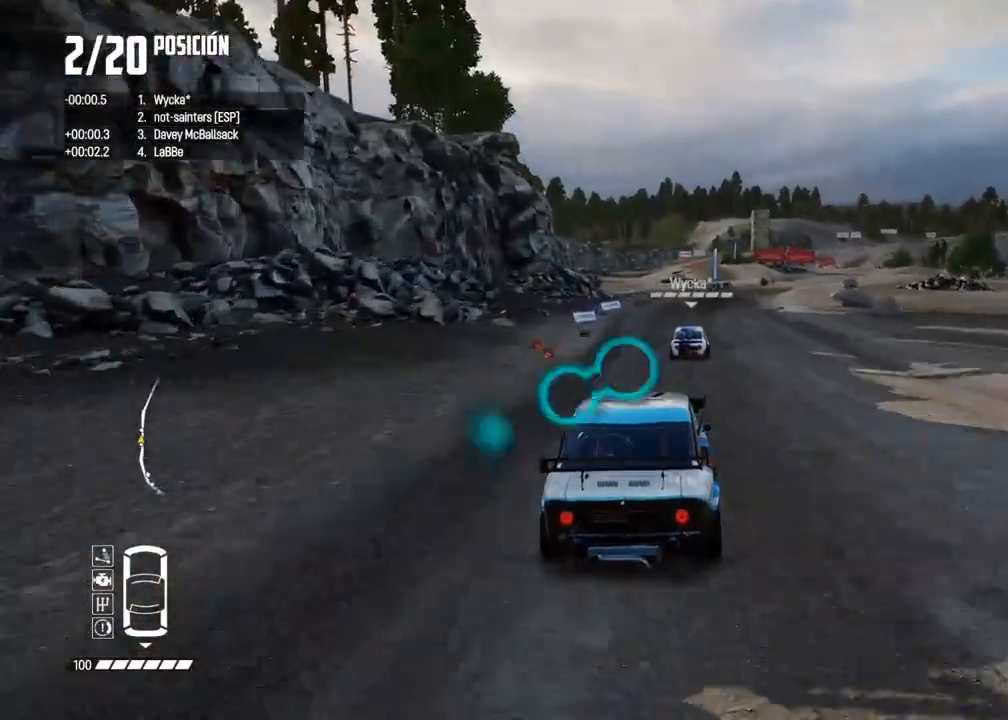
{"buttons": ["R2"], "left_stick": "right", "right_stick": "center", "events": [[100, "left_stick", "right"], [250, "left_stick", "center"], [417, "left_stick", "right"]]}
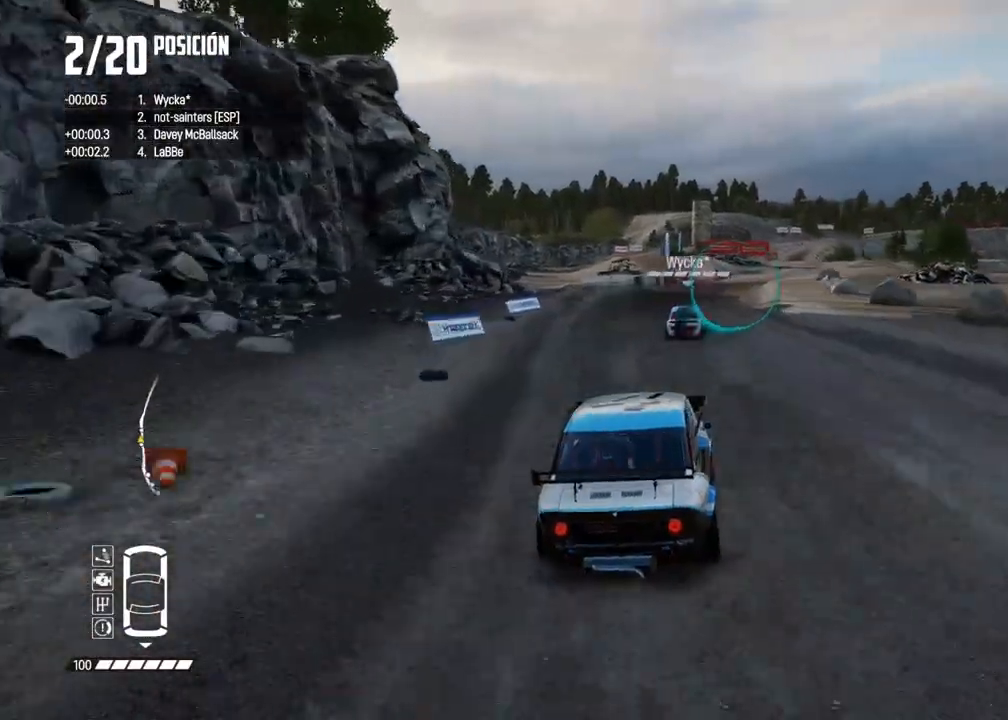
{"buttons": ["R2"], "left_stick": "right", "right_stick": "center", "events": [[50, "left_stick", "center"], [400, "left_stick", "right"]]}
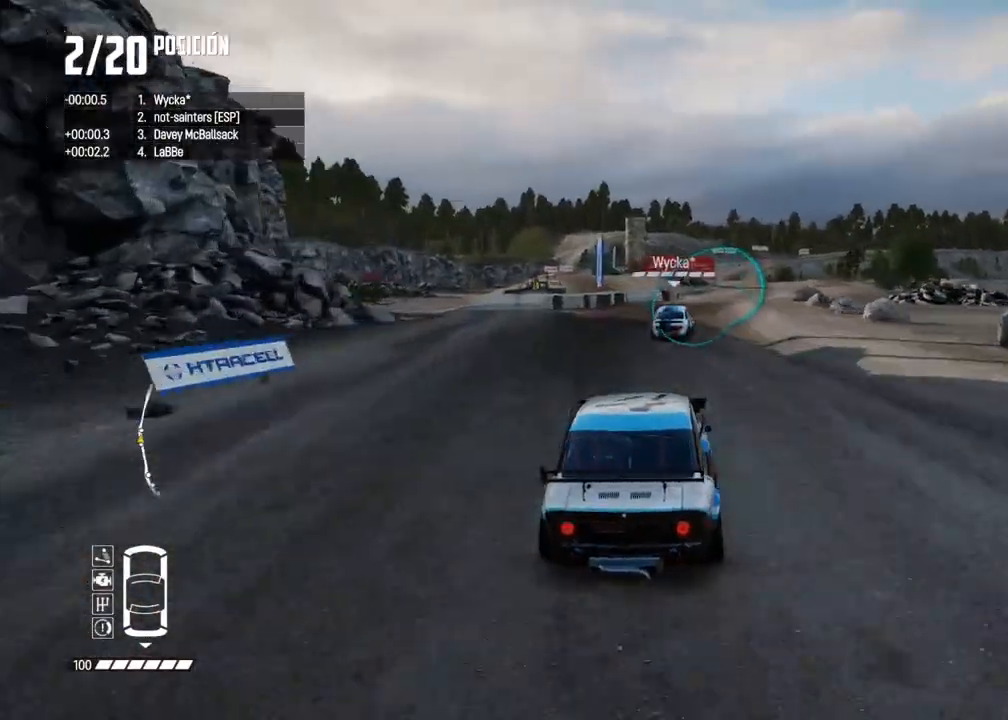
{"buttons": ["R2"], "left_stick": "center", "right_stick": "center", "events": [[133, "left_stick", "center"], [200, "left_stick", "right"], [317, "left_stick", "center"]]}
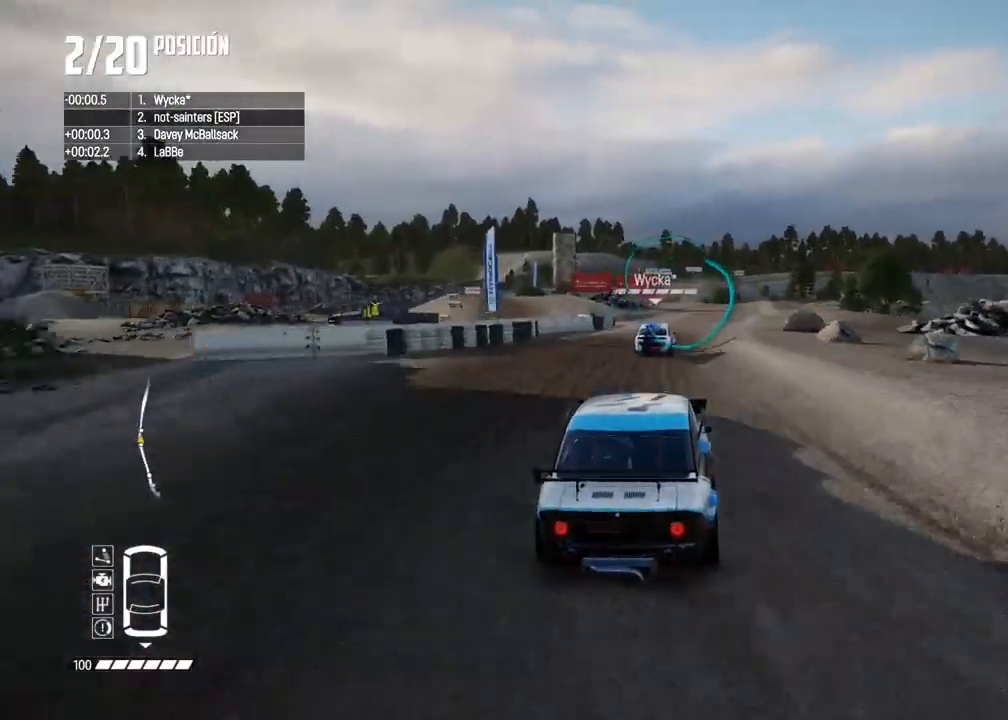
{"buttons": ["R2"], "left_stick": "center", "right_stick": "center", "events": [[50, "left_stick", "right"], [200, "left_stick", "center"], [300, "left_stick", "right"], [433, "left_stick", "center"]]}
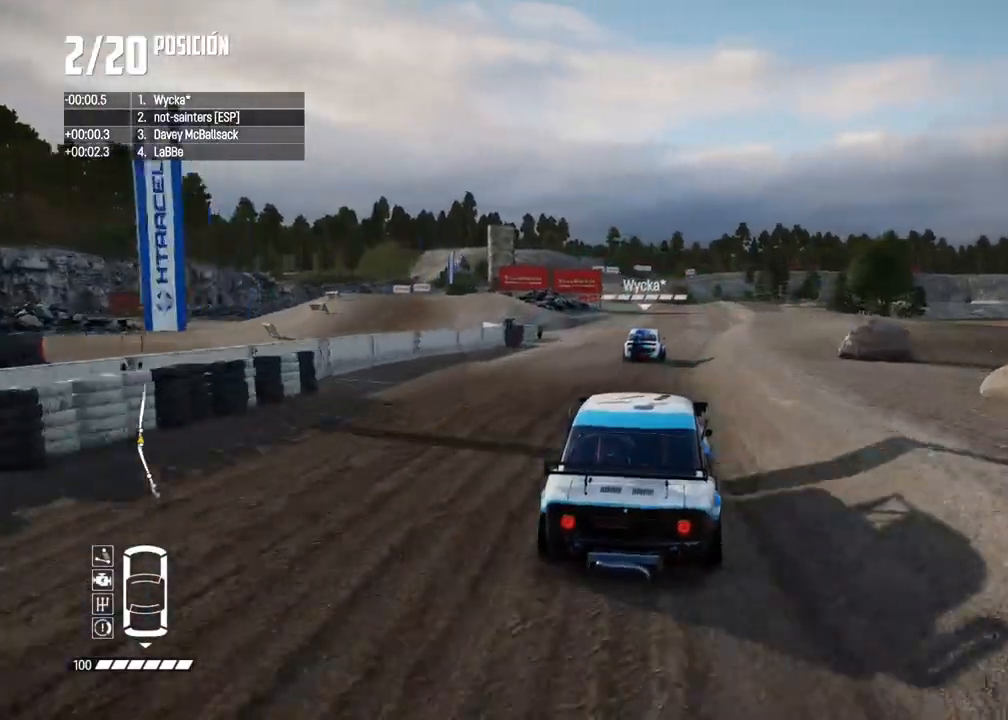
{"buttons": ["R2"], "left_stick": "center", "right_stick": "center", "events": [[33, "left_stick", "right"], [133, "left_stick", "center"], [233, "left_stick", "right"], [333, "left_stick", "center"]]}
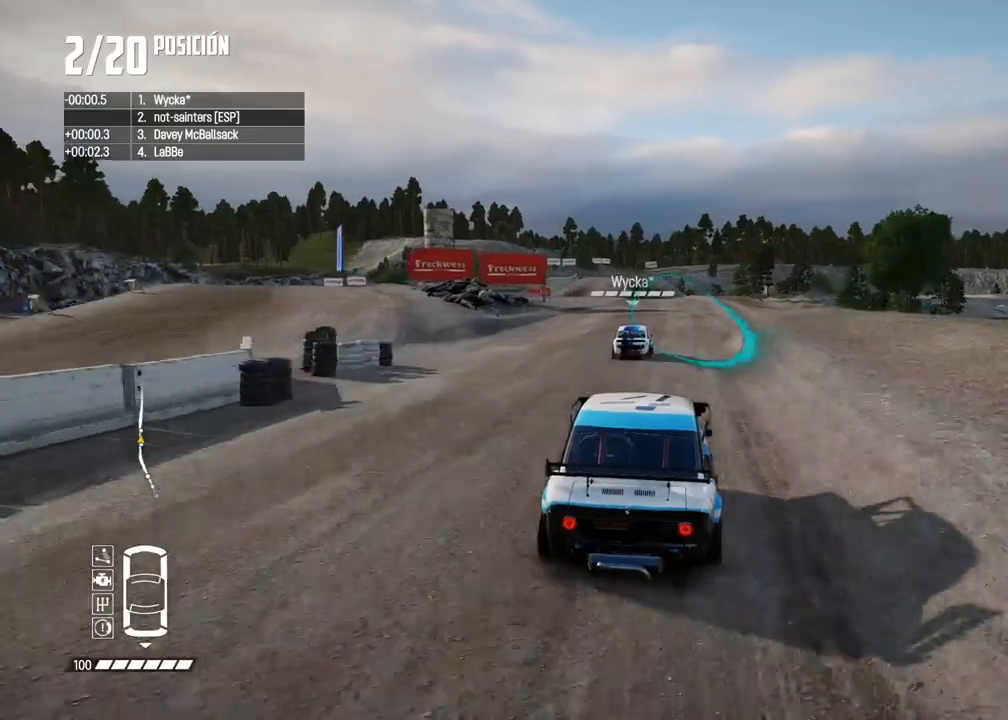
{"buttons": ["R2"], "left_stick": "left", "right_stick": "center", "events": [[500, "left_stick", "left"]]}